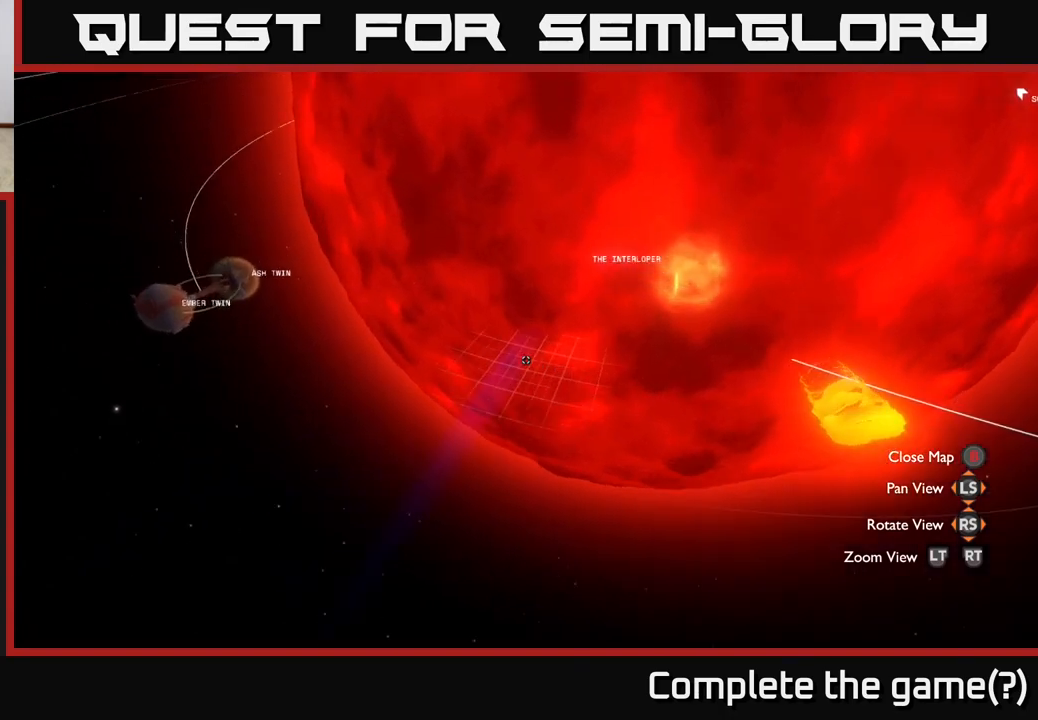
Gameplay with a controller (Xbox layout); each line is a JSON object with the inputs held at the frame after it. "events" lists button and stick changes between this image and that frame as [ms after this image, input, new state], when the widget could be followed in between.
{"buttons": [], "left_stick": "up-left", "right_stick": "right", "events": [[133, "right_stick", "down-right"], [317, "right_stick", "right"]]}
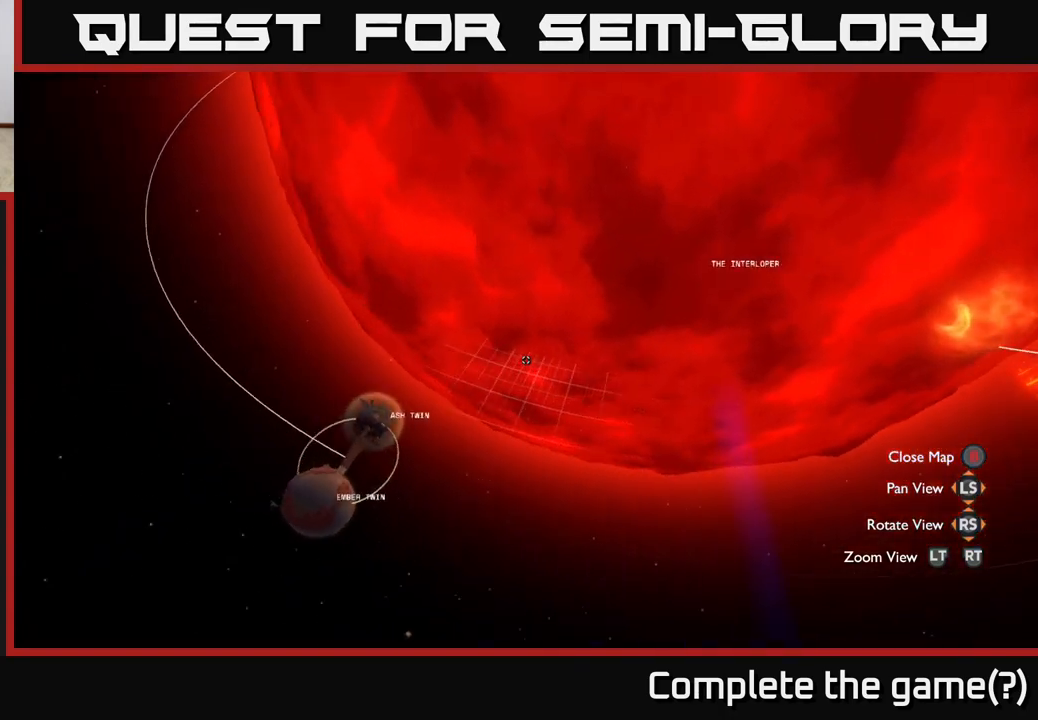
{"buttons": [], "left_stick": "left", "right_stick": "right", "events": [[67, "right_stick", "center"], [300, "left_stick", "left"], [300, "right_stick", "right"]]}
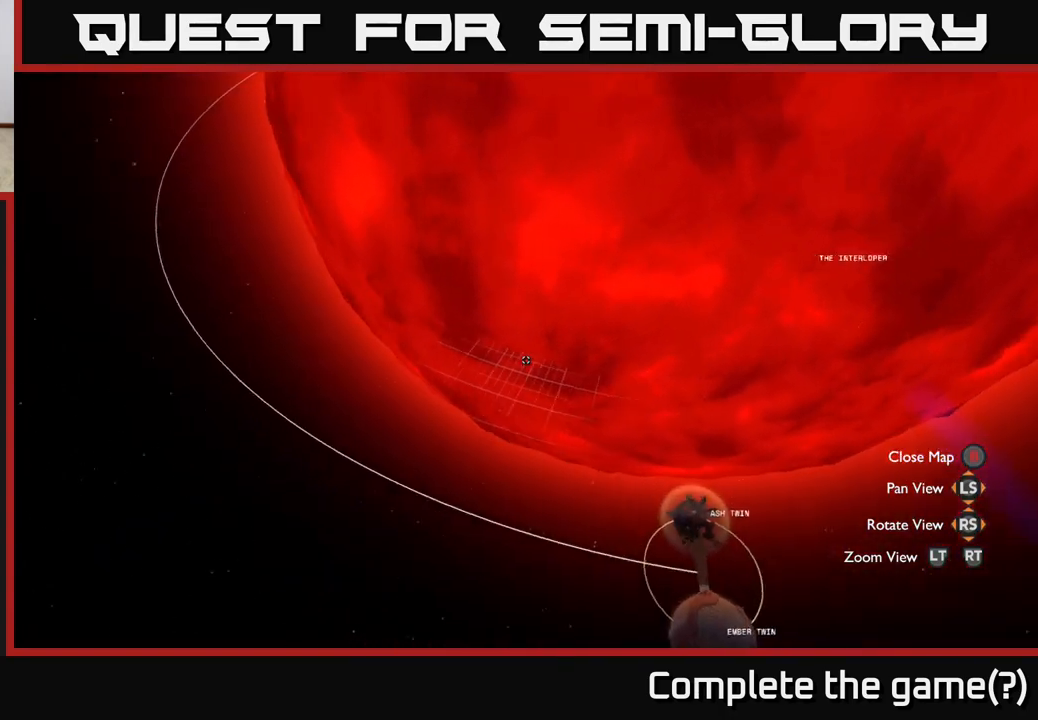
{"buttons": [], "left_stick": "center", "right_stick": "up-right", "events": [[300, "left_stick", "center"], [350, "right_stick", "up-right"]]}
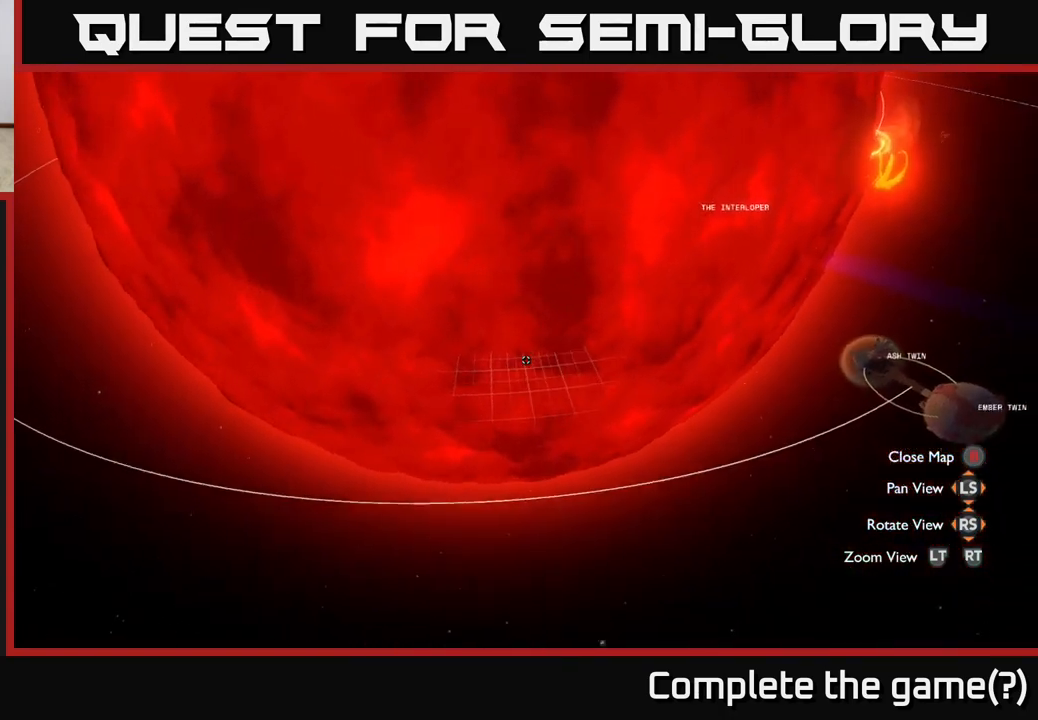
{"buttons": [], "left_stick": "right", "right_stick": "left", "events": [[50, "right_stick", "center"], [300, "left_stick", "right"], [383, "right_stick", "left"]]}
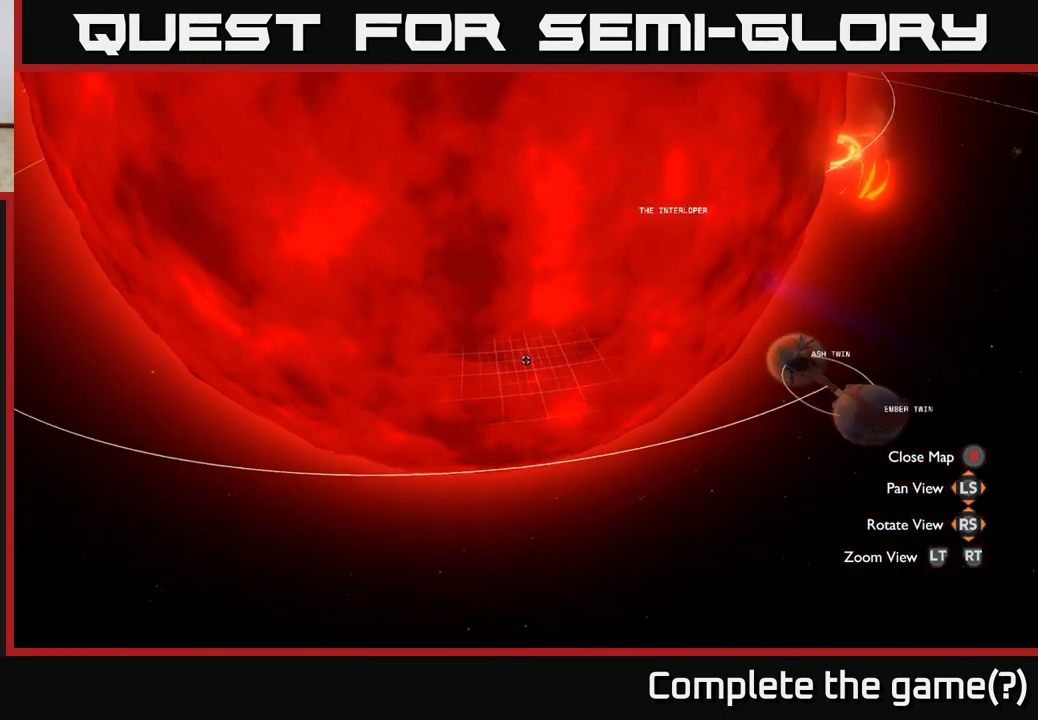
{"buttons": [], "left_stick": "right", "right_stick": "center", "events": [[283, "right_stick", "center"]]}
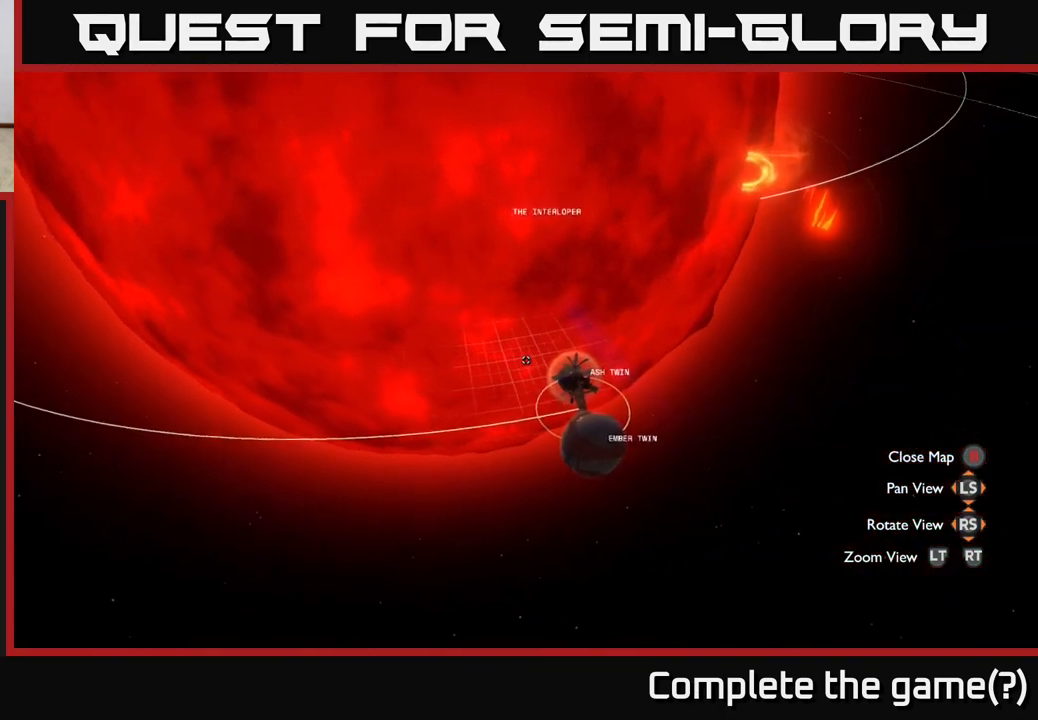
{"buttons": [], "left_stick": "right", "right_stick": "left", "events": [[500, "right_stick", "left"]]}
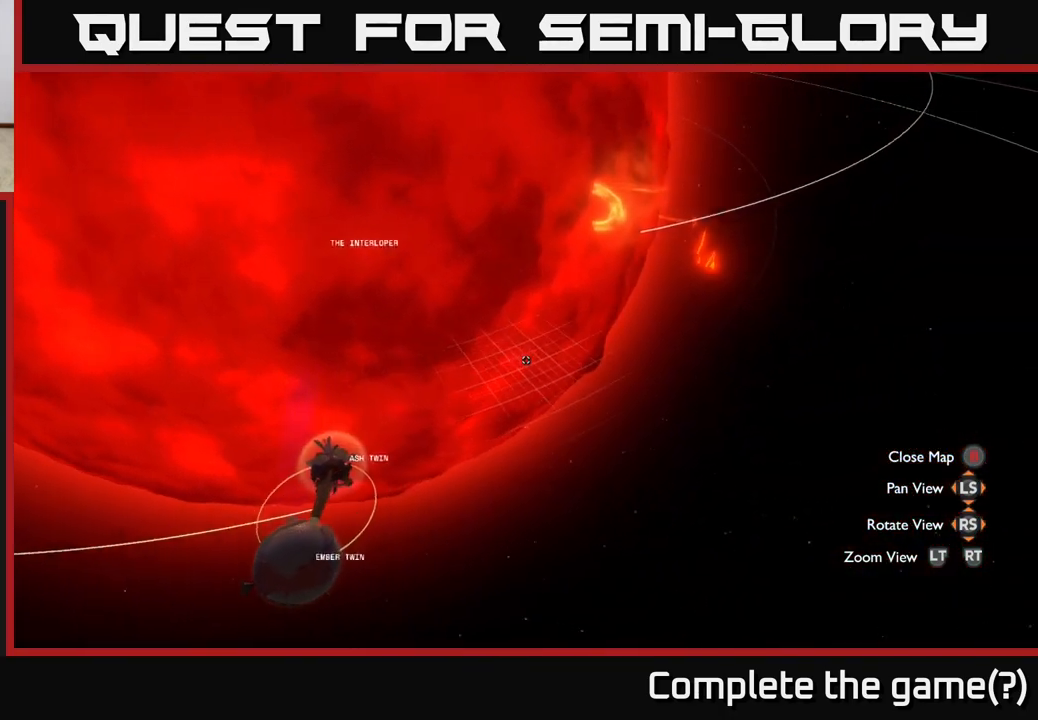
{"buttons": [], "left_stick": "right", "right_stick": "left", "events": []}
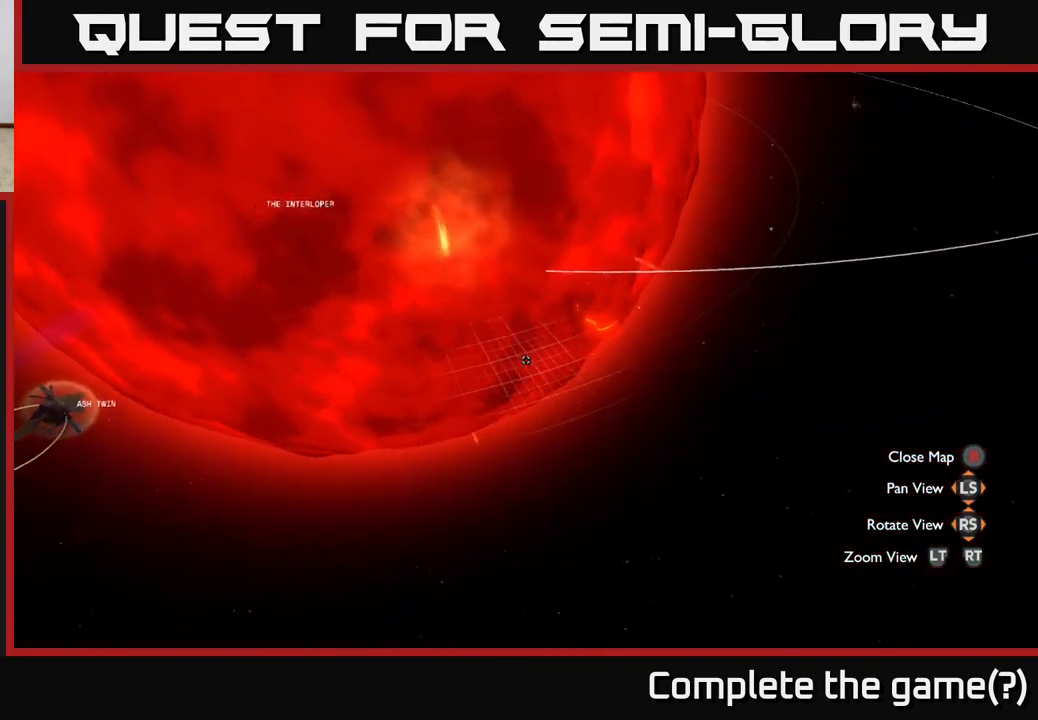
{"buttons": [], "left_stick": "right", "right_stick": "down-left", "events": [[150, "right_stick", "down-left"]]}
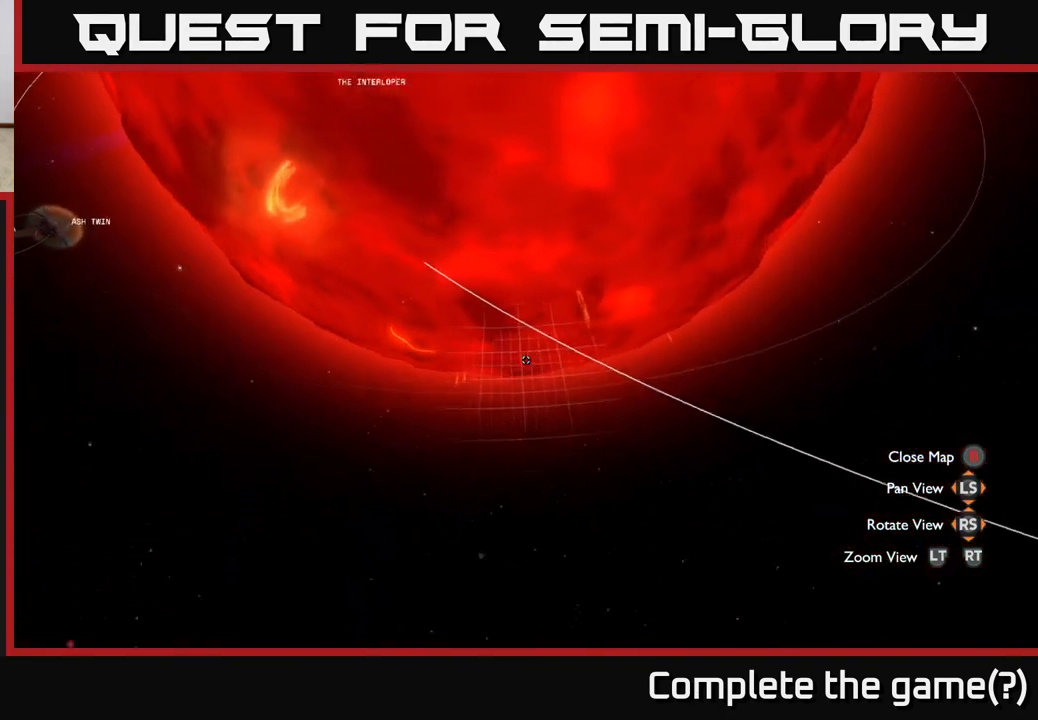
{"buttons": [], "left_stick": "down-right", "right_stick": "up-left", "events": [[267, "right_stick", "up-left"], [333, "left_stick", "down-right"]]}
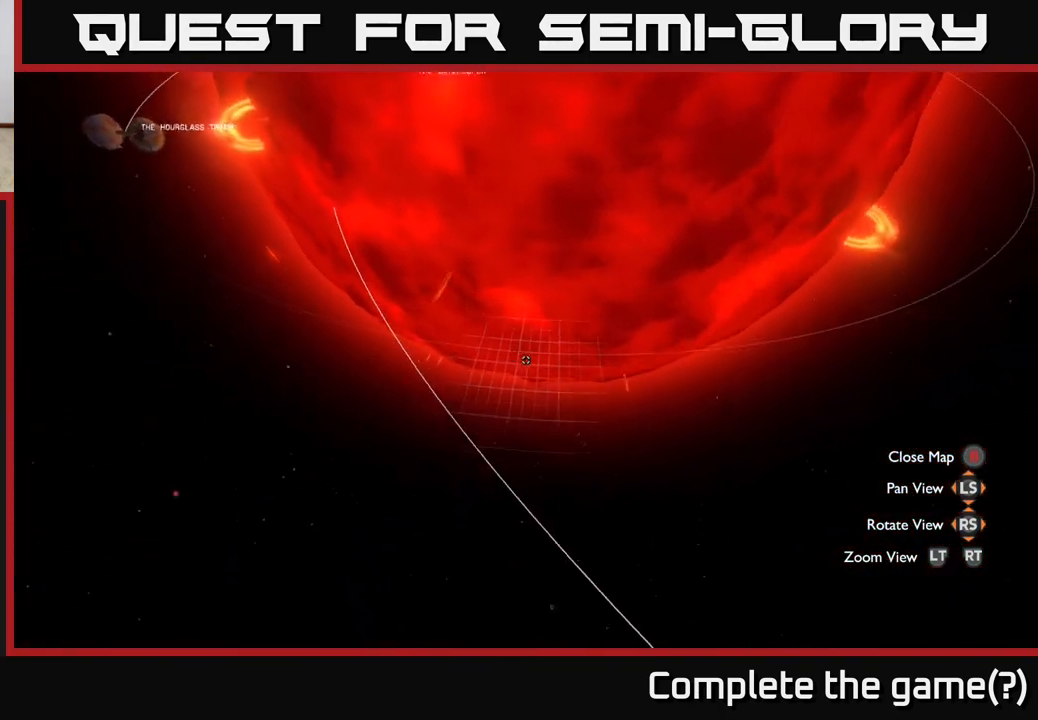
{"buttons": [], "left_stick": "up-right", "right_stick": "center", "events": [[17, "left_stick", "right"], [83, "right_stick", "up"], [183, "left_stick", "center"], [400, "left_stick", "up-right"], [483, "right_stick", "center"]]}
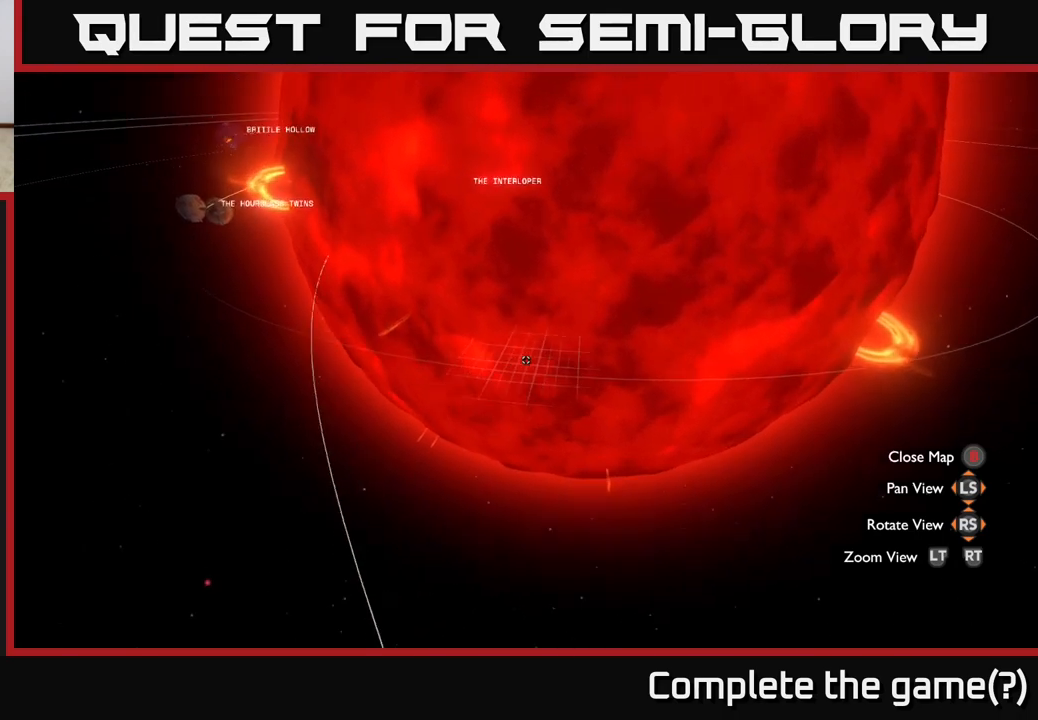
{"buttons": [], "left_stick": "right", "right_stick": "center", "events": [[50, "right_stick", "down-left"], [383, "left_stick", "right"], [433, "right_stick", "center"]]}
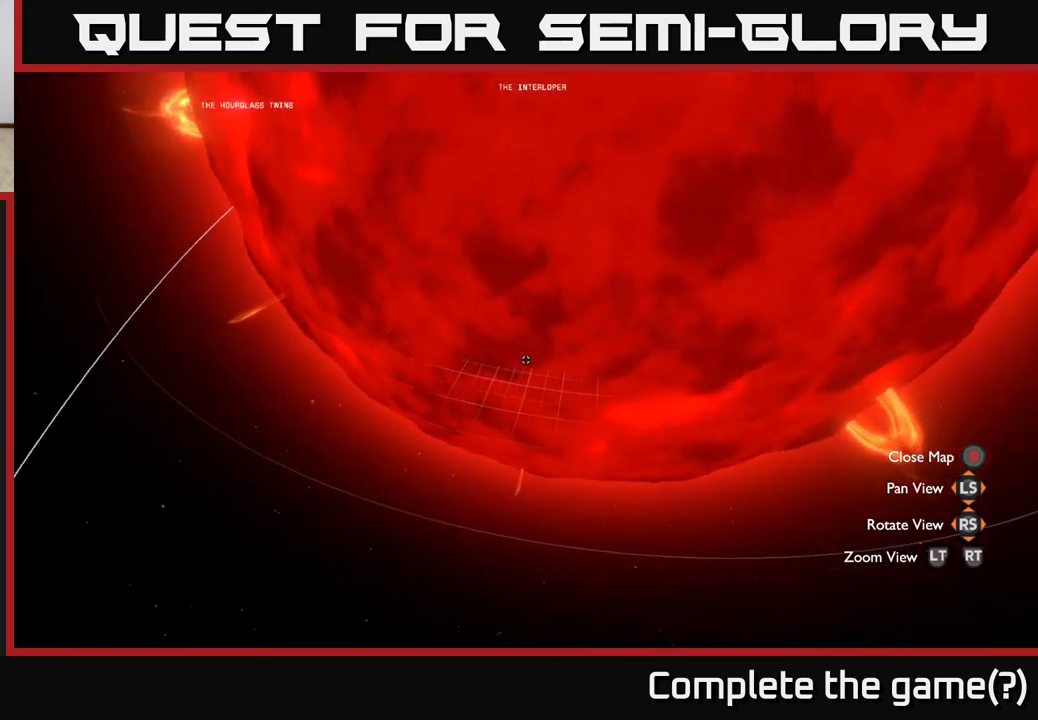
{"buttons": [], "left_stick": "down-right", "right_stick": "up-left", "events": [[267, "right_stick", "up-left"], [283, "left_stick", "down-right"]]}
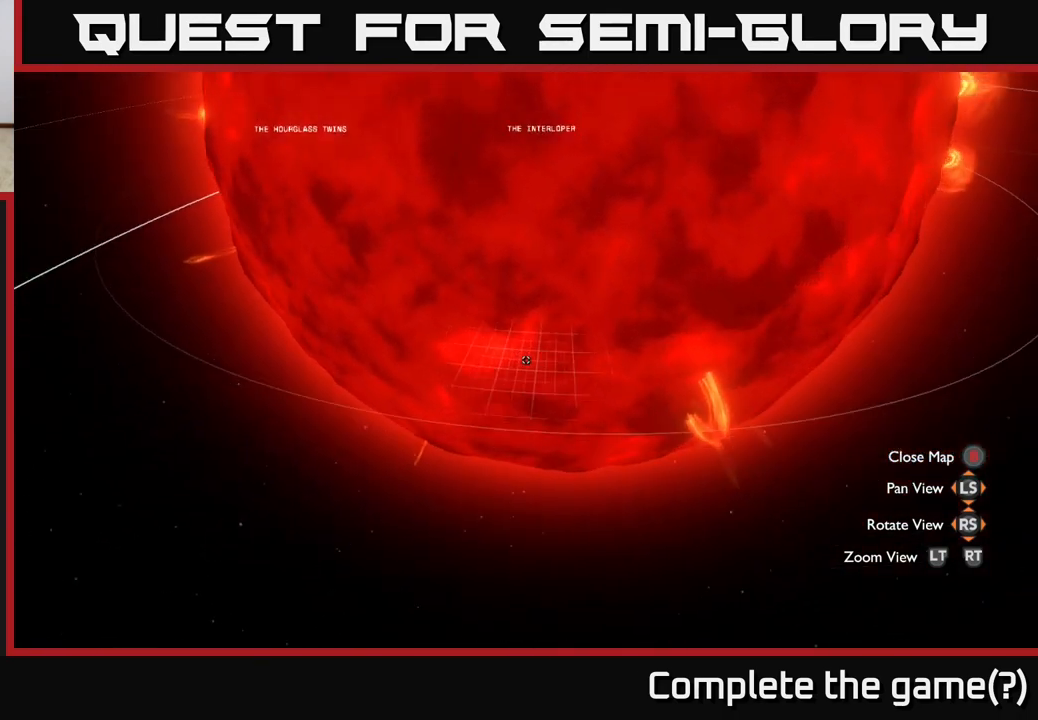
{"buttons": [], "left_stick": "down-right", "right_stick": "center", "events": [[383, "right_stick", "center"]]}
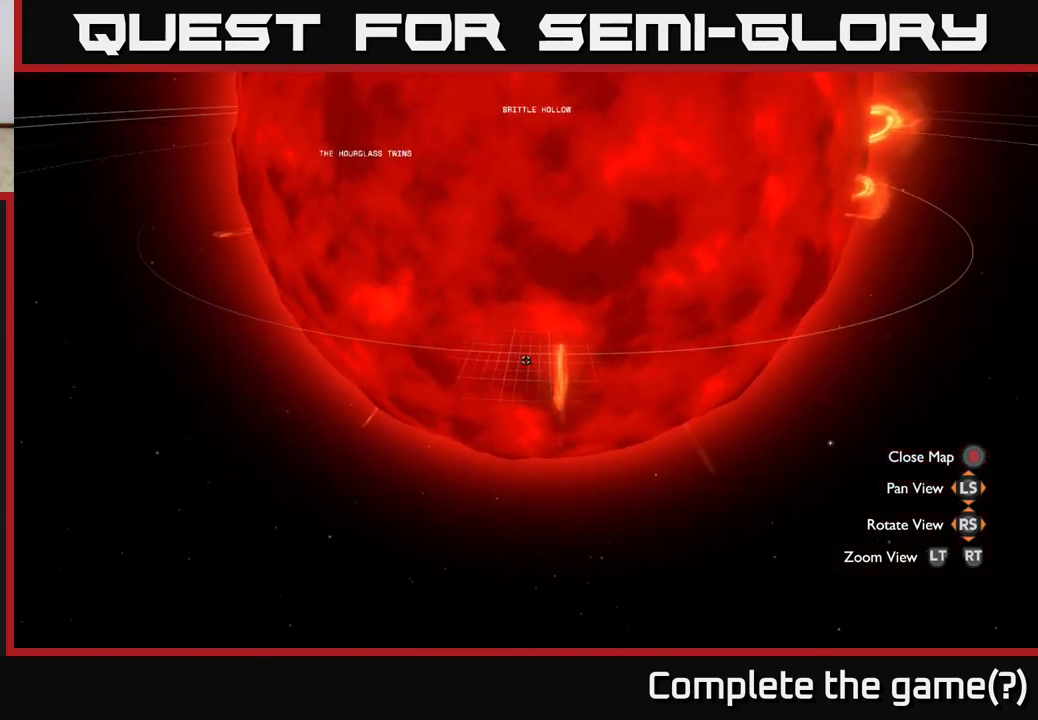
{"buttons": [], "left_stick": "up-right", "right_stick": "down-left", "events": [[17, "left_stick", "right"], [17, "right_stick", "down-left"], [300, "left_stick", "up-right"]]}
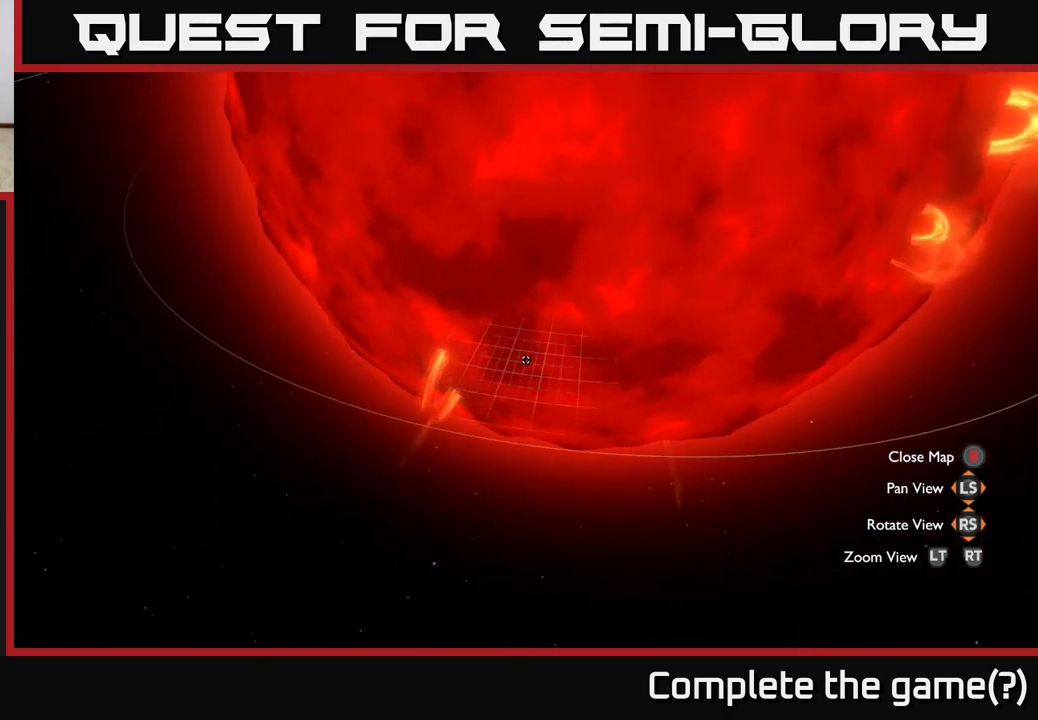
{"buttons": [], "left_stick": "down-right", "right_stick": "up", "events": [[83, "left_stick", "right"], [100, "right_stick", "center"], [183, "left_stick", "down-right"], [217, "right_stick", "up"]]}
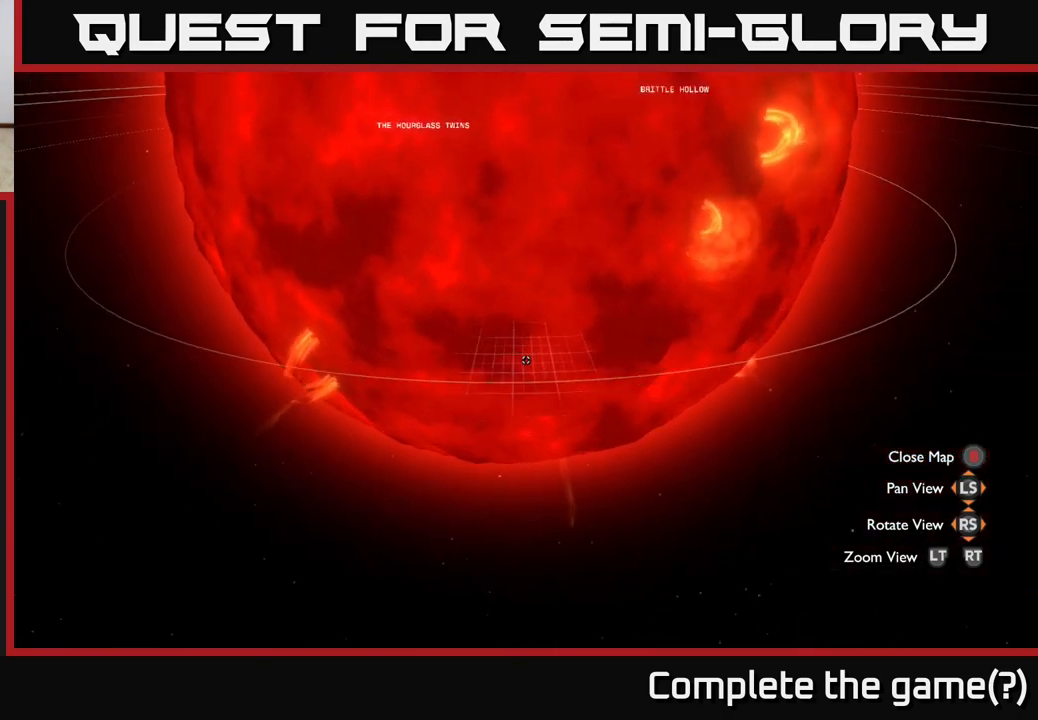
{"buttons": [], "left_stick": "right", "right_stick": "up-left", "events": [[217, "left_stick", "center"], [400, "right_stick", "up-left"], [483, "left_stick", "right"]]}
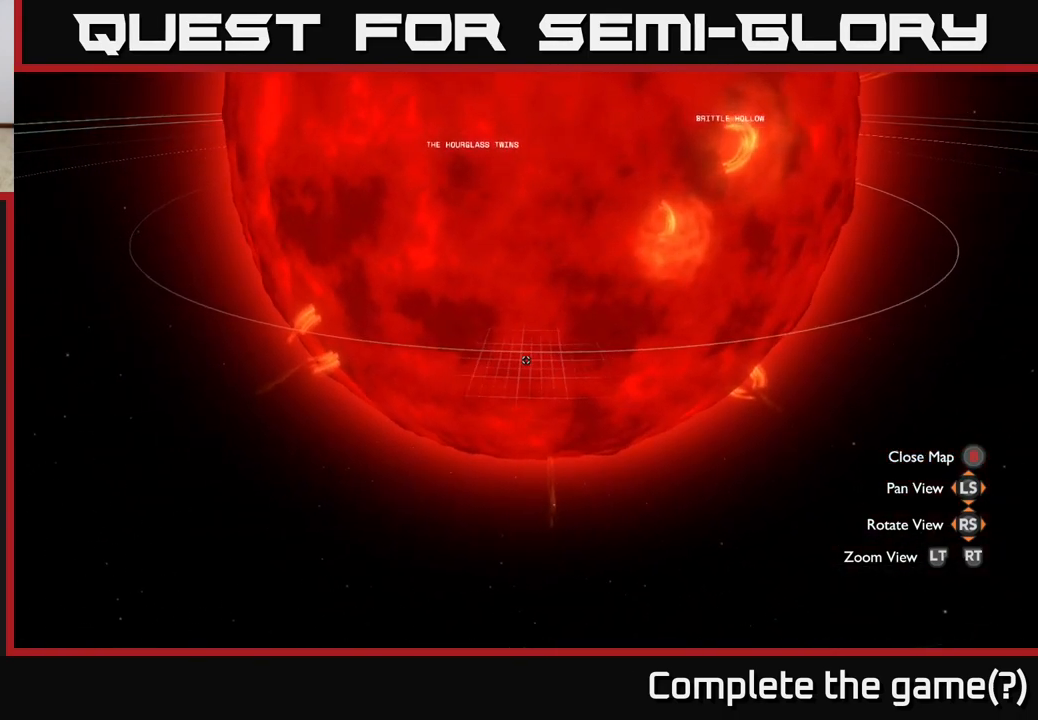
{"buttons": [], "left_stick": "right", "right_stick": "left", "events": [[17, "right_stick", "center"], [417, "right_stick", "left"]]}
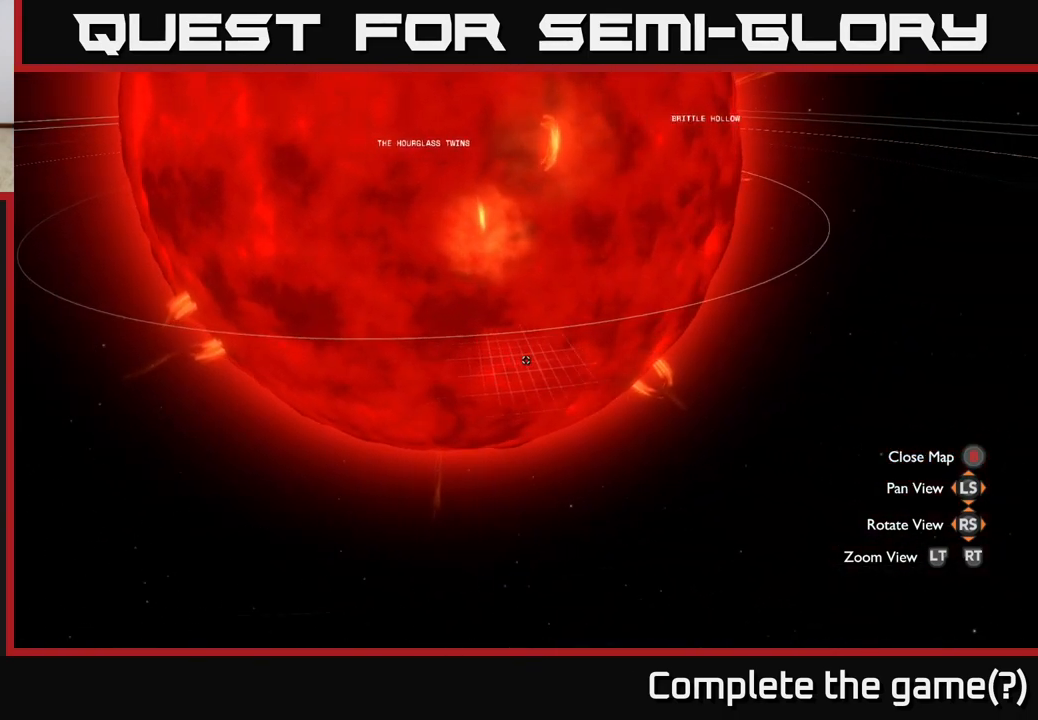
{"buttons": [], "left_stick": "right", "right_stick": "left", "events": []}
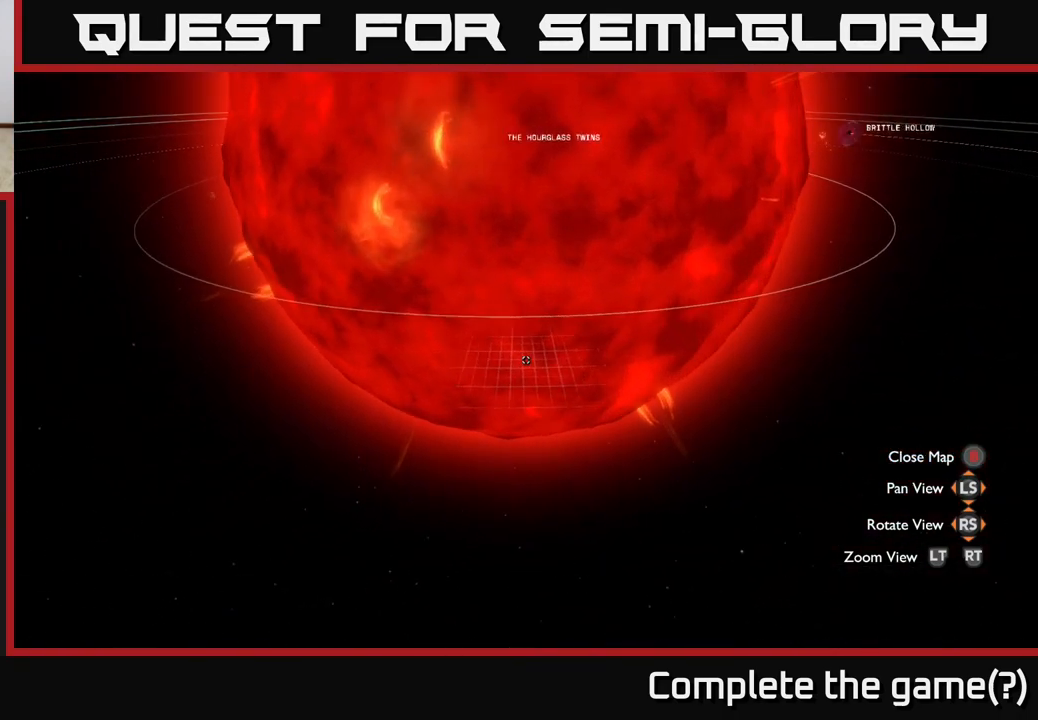
{"buttons": [], "left_stick": "center", "right_stick": "center", "events": [[250, "right_stick", "center"], [283, "left_stick", "center"]]}
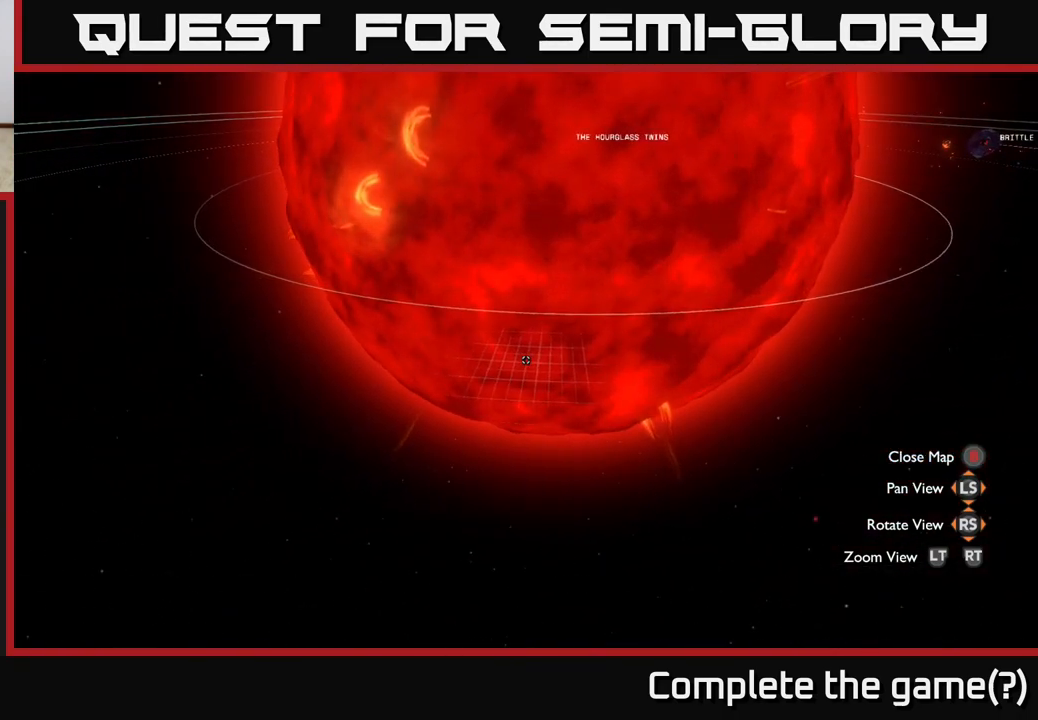
{"buttons": [], "left_stick": "center", "right_stick": "center", "events": []}
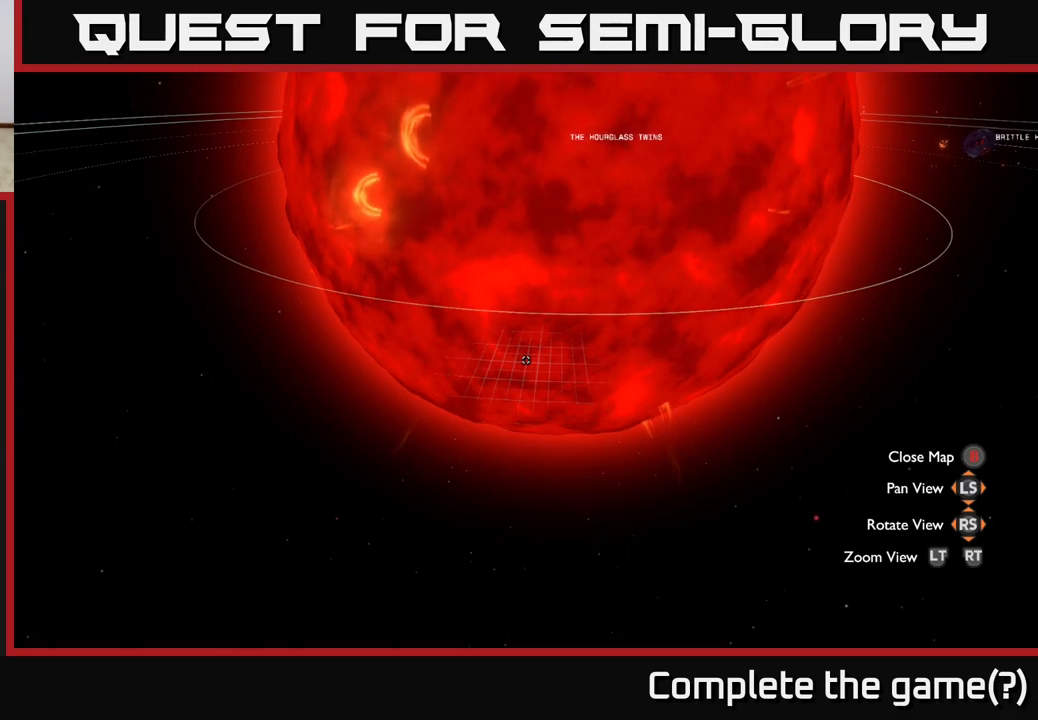
{"buttons": [], "left_stick": "center", "right_stick": "center", "events": []}
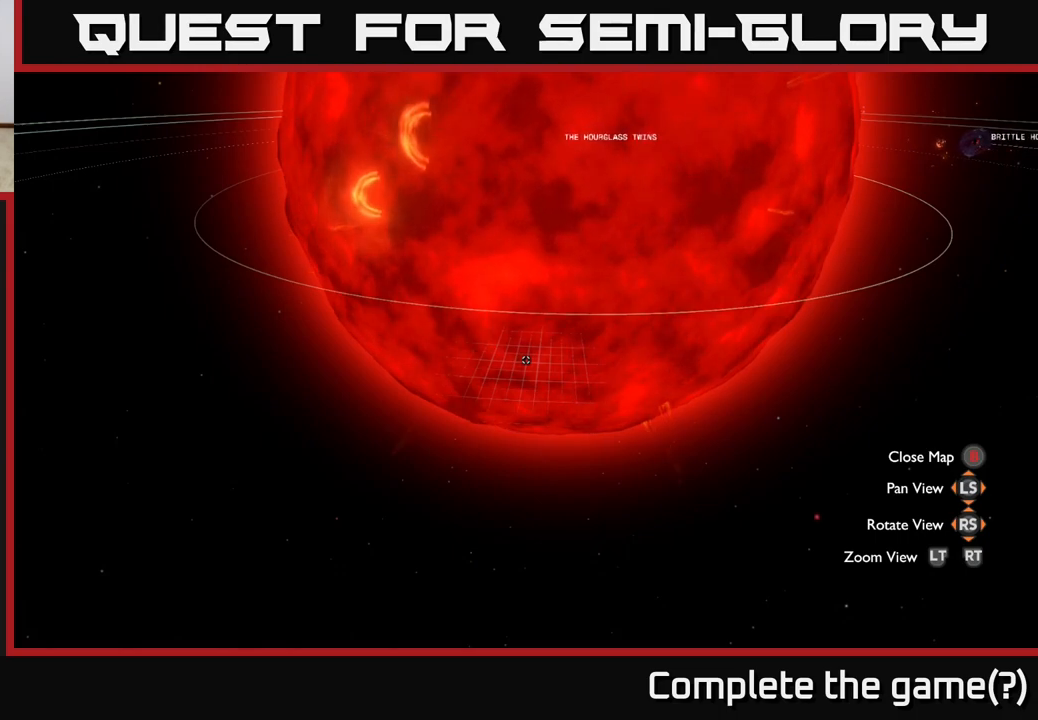
{"buttons": [], "left_stick": "center", "right_stick": "up", "events": [[33, "SELECT", "down"], [150, "SELECT", "up"], [383, "right_stick", "up"]]}
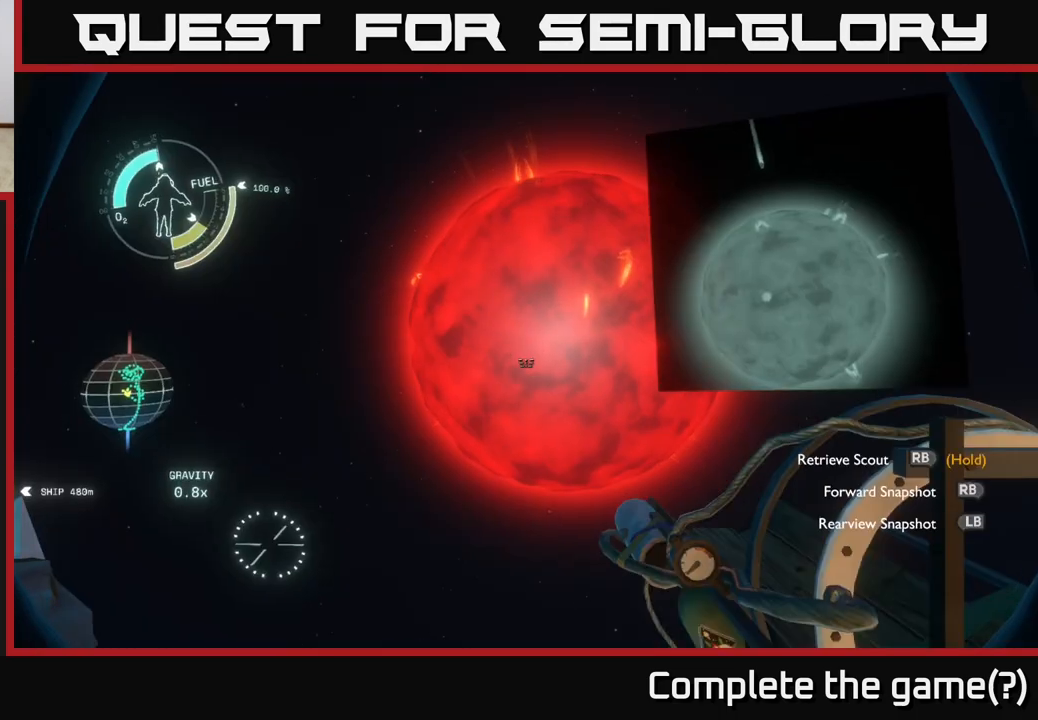
{"buttons": [], "left_stick": "center", "right_stick": "right", "events": [[17, "right_stick", "center"], [333, "right_stick", "down"], [400, "right_stick", "down-right"], [500, "right_stick", "right"]]}
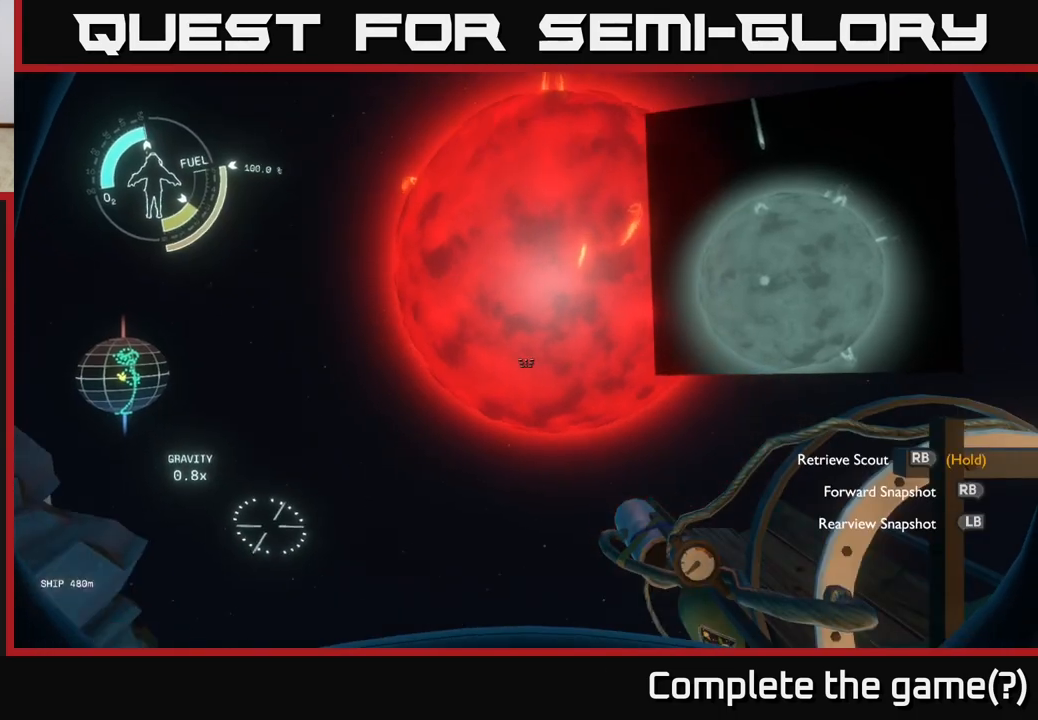
{"buttons": [], "left_stick": "center", "right_stick": "center", "events": [[250, "right_stick", "up-right"], [433, "right_stick", "center"]]}
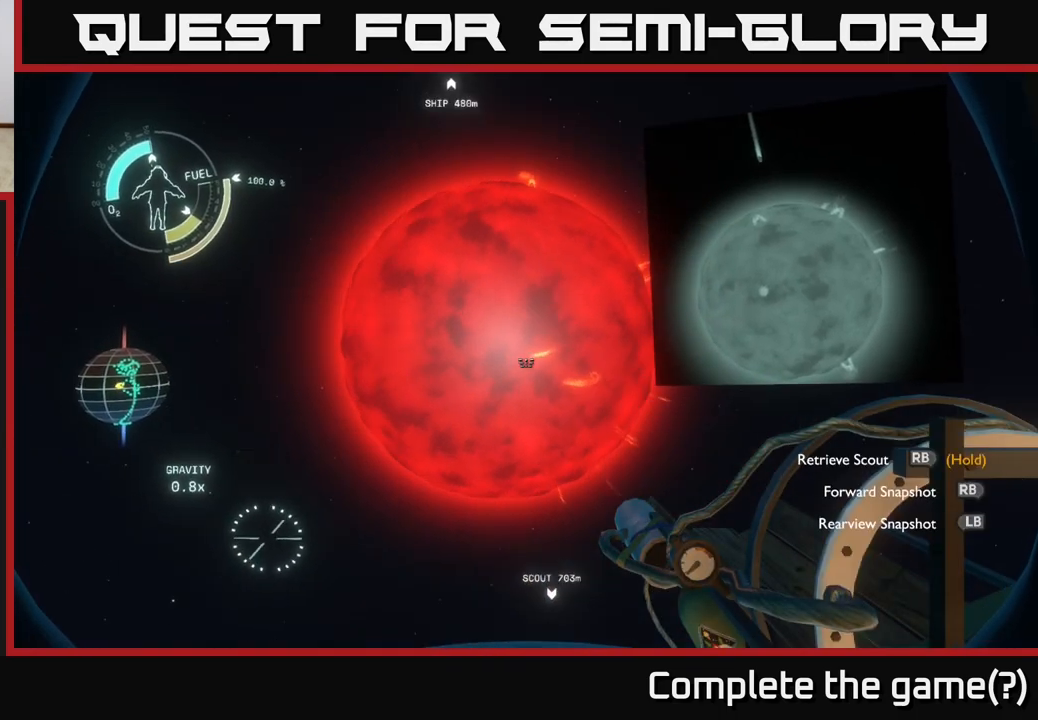
{"buttons": [], "left_stick": "center", "right_stick": "center", "events": [[233, "right_stick", "down-left"], [283, "right_stick", "down"], [500, "right_stick", "center"]]}
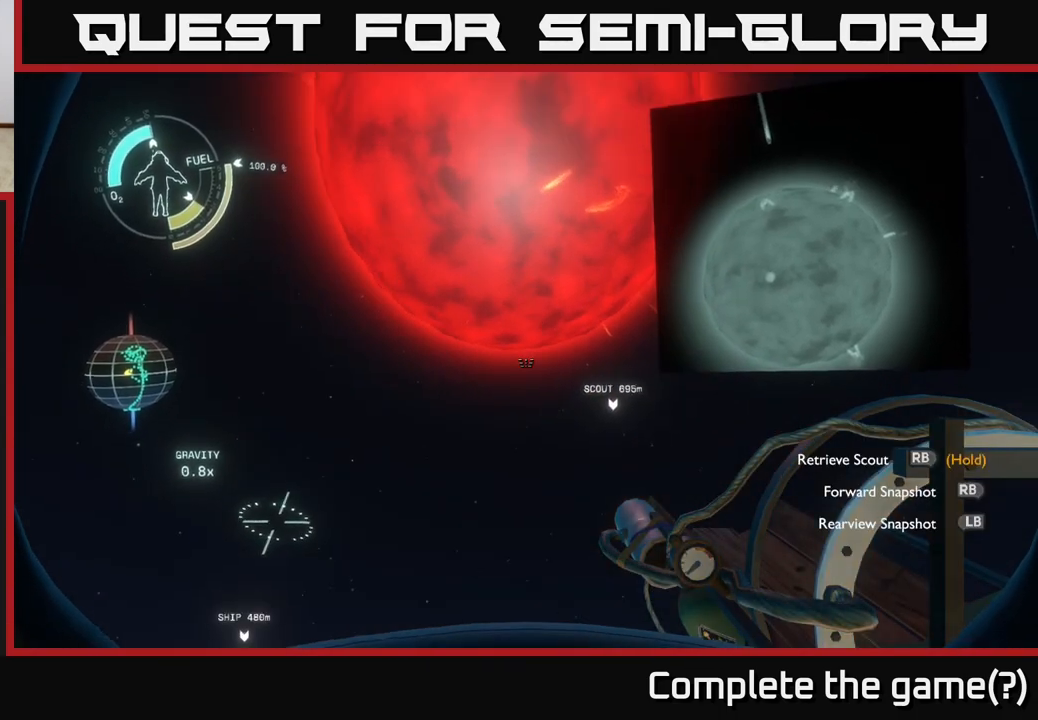
{"buttons": [], "left_stick": "center", "right_stick": "up", "events": [[300, "right_stick", "up"]]}
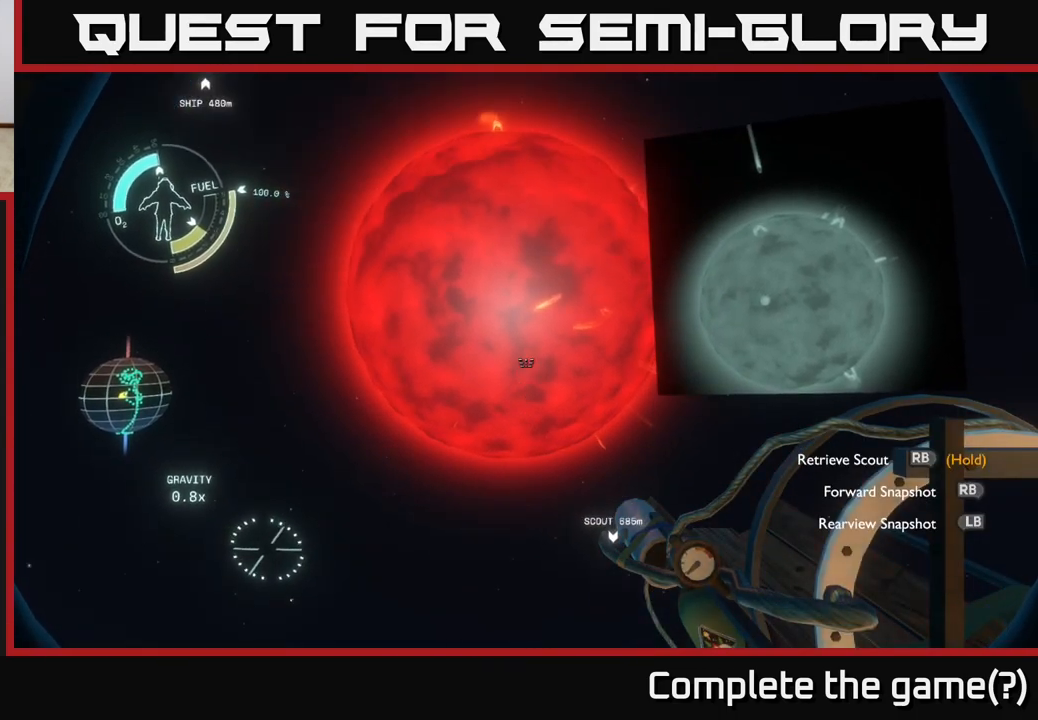
{"buttons": [], "left_stick": "center", "right_stick": "up", "events": [[117, "right_stick", "center"], [483, "right_stick", "up"]]}
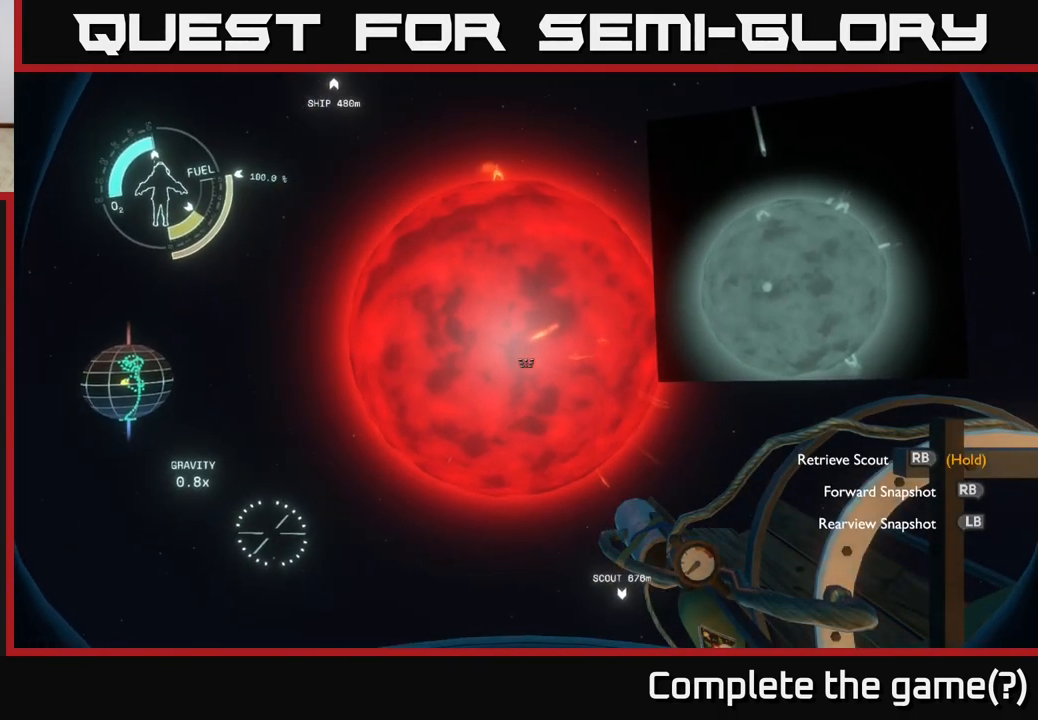
{"buttons": [], "left_stick": "center", "right_stick": "center", "events": [[167, "right_stick", "center"], [333, "R1", "down"], [483, "R1", "up"]]}
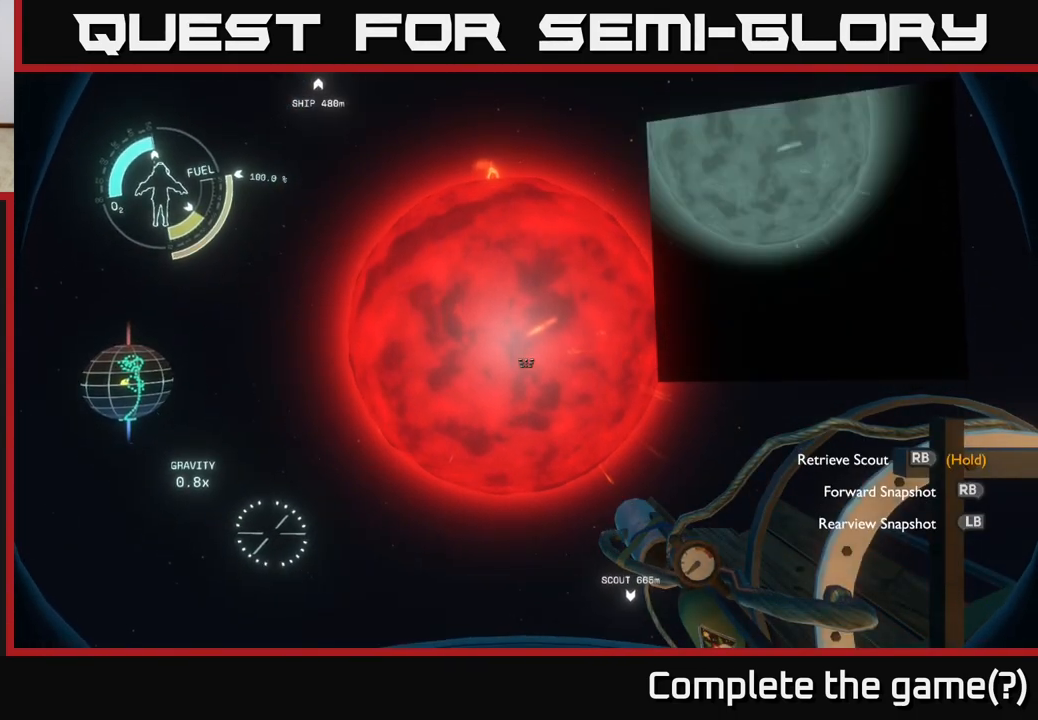
{"buttons": [], "left_stick": "center", "right_stick": "center", "events": [[367, "R1", "down"], [483, "R1", "up"]]}
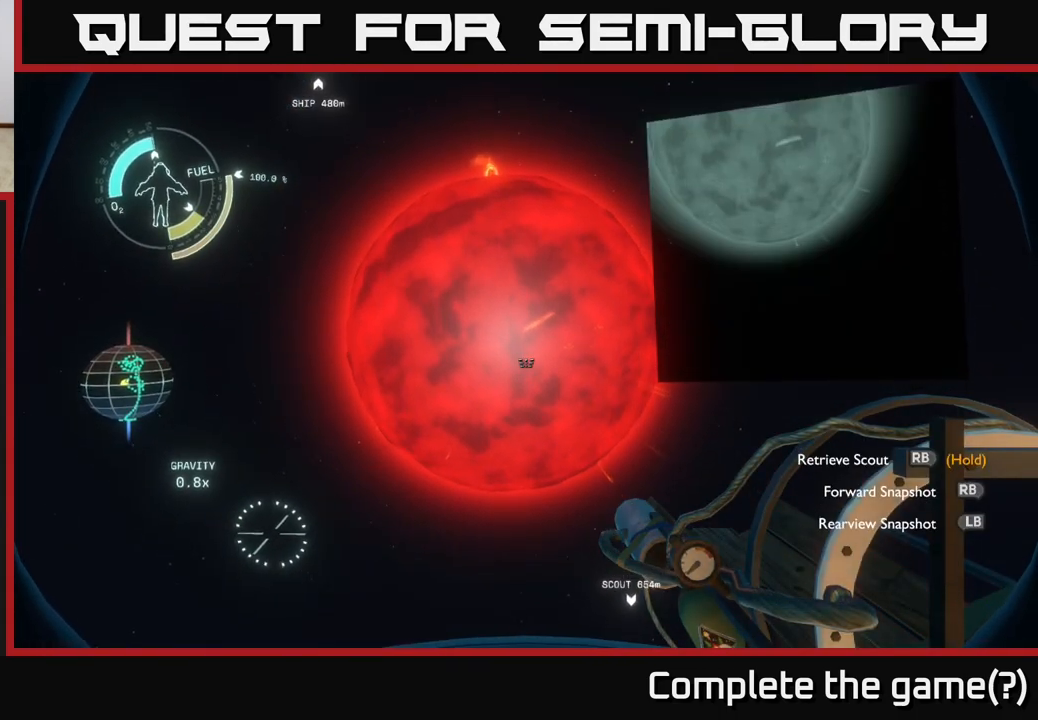
{"buttons": [], "left_stick": "center", "right_stick": "center", "events": []}